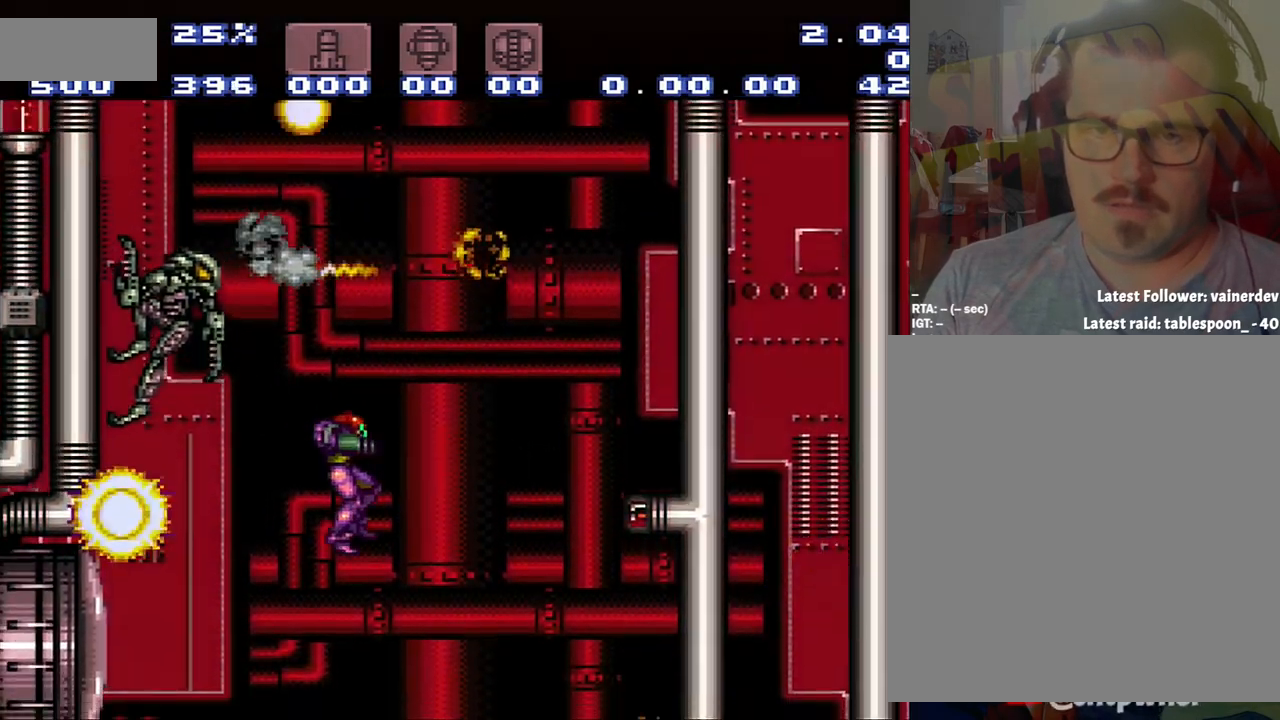
Gameplay with a controller (Nintendo layout); each line is a JSON object with the inputs held at the frame after it. "events" lists button and stick changes between this image and that frame as [ms after this image, input, new state], when the widget could be followed in between. Not read: L3 R3.
{"buttons": ["A"], "events": [[67, "B", "up"], [267, "A", "down"]]}
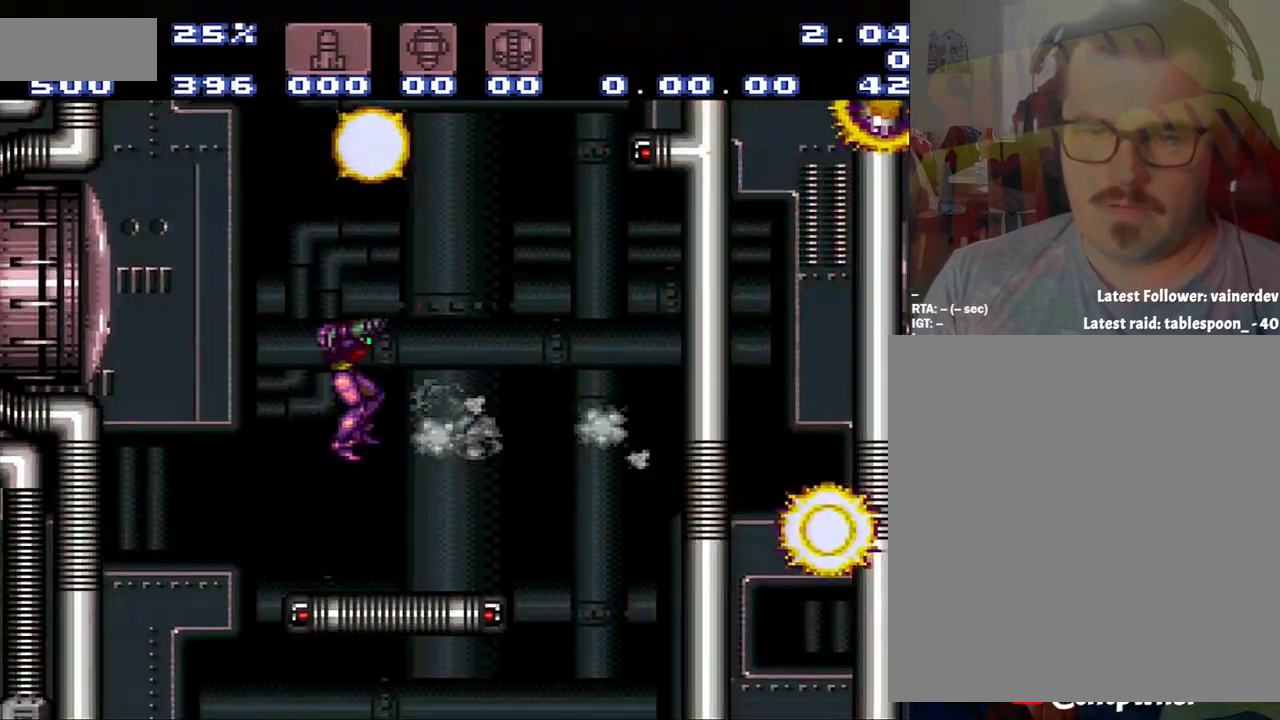
{"buttons": ["A", "B", "DPAD_RIGHT"], "events": [[33, "DPAD_RIGHT", "down"], [317, "B", "down"]]}
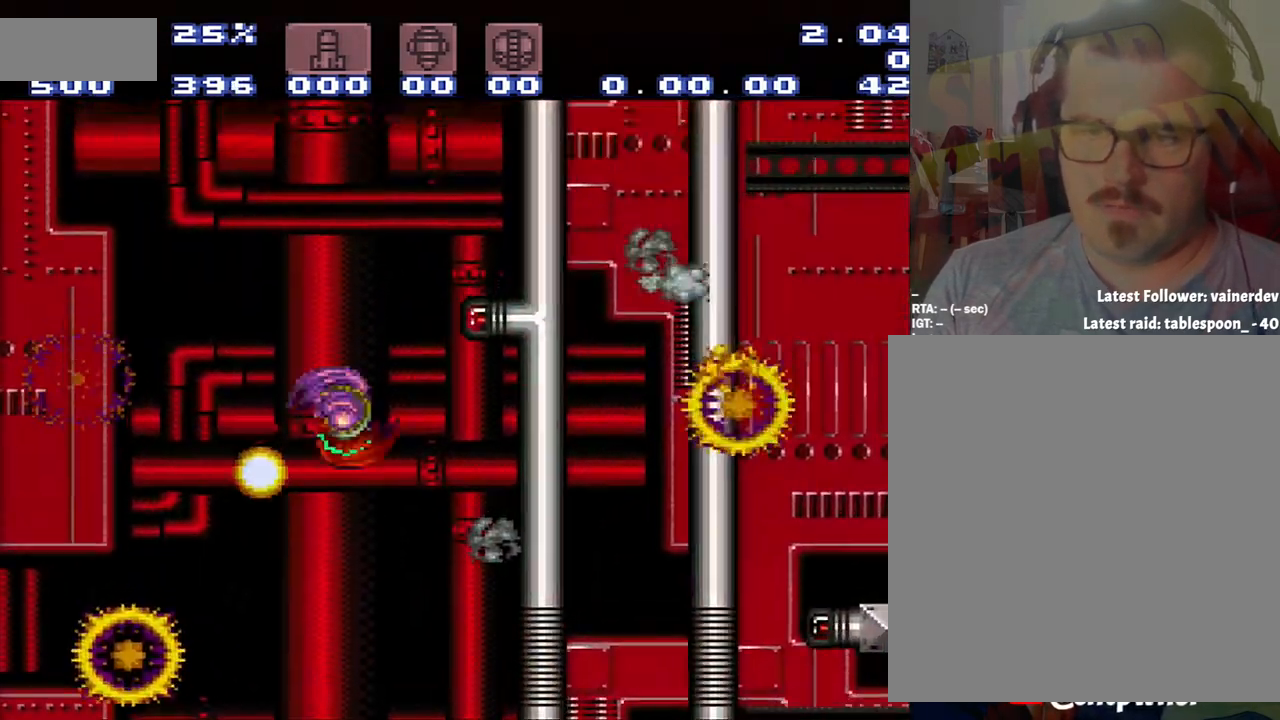
{"buttons": ["A", "B", "DPAD_RIGHT"], "events": []}
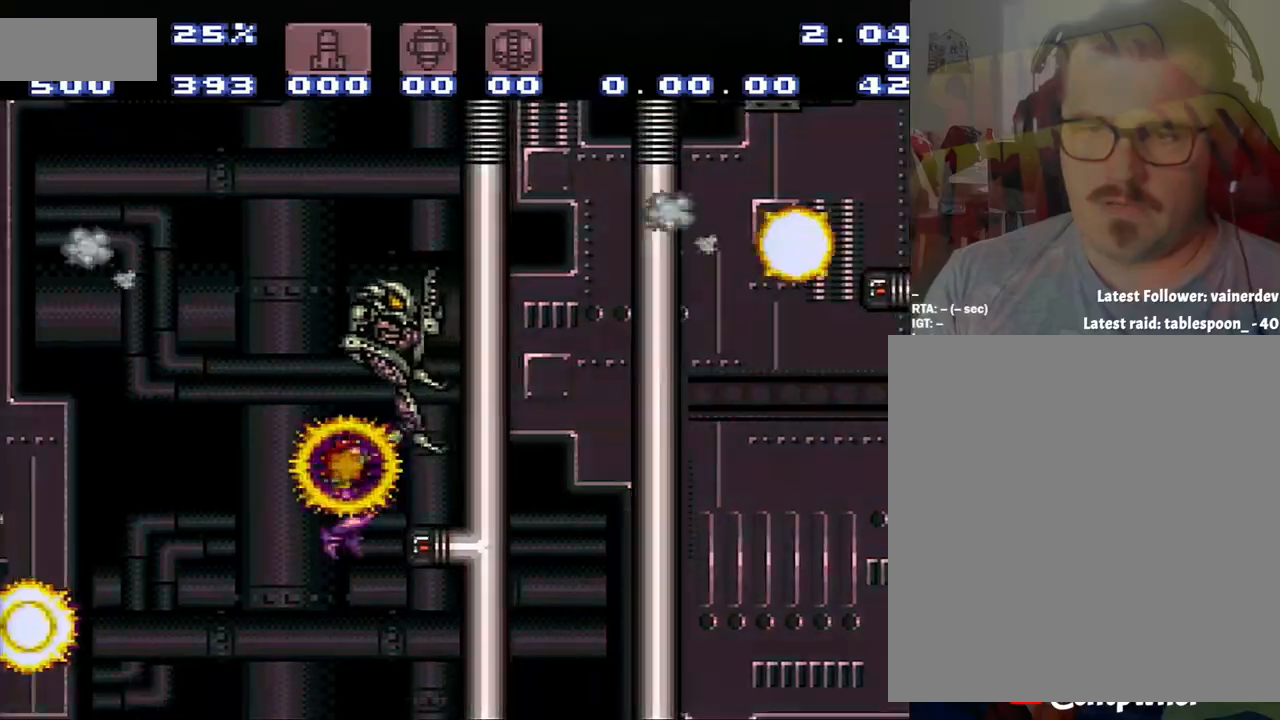
{"buttons": ["DPAD_LEFT"], "events": [[367, "A", "up"], [367, "B", "up"], [367, "DPAD_LEFT", "down"], [367, "DPAD_RIGHT", "up"]]}
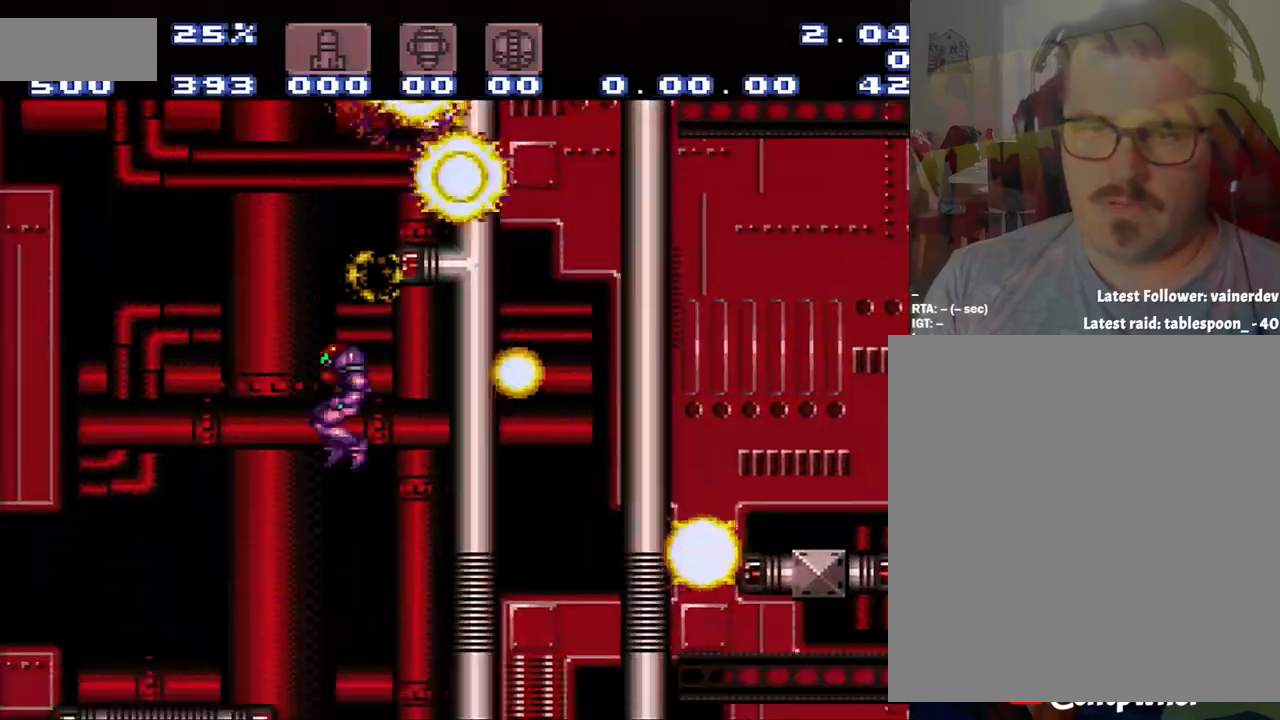
{"buttons": [], "events": [[33, "A", "down"], [300, "A", "up"], [300, "B", "down"], [317, "B", "up"], [367, "DPAD_LEFT", "up"]]}
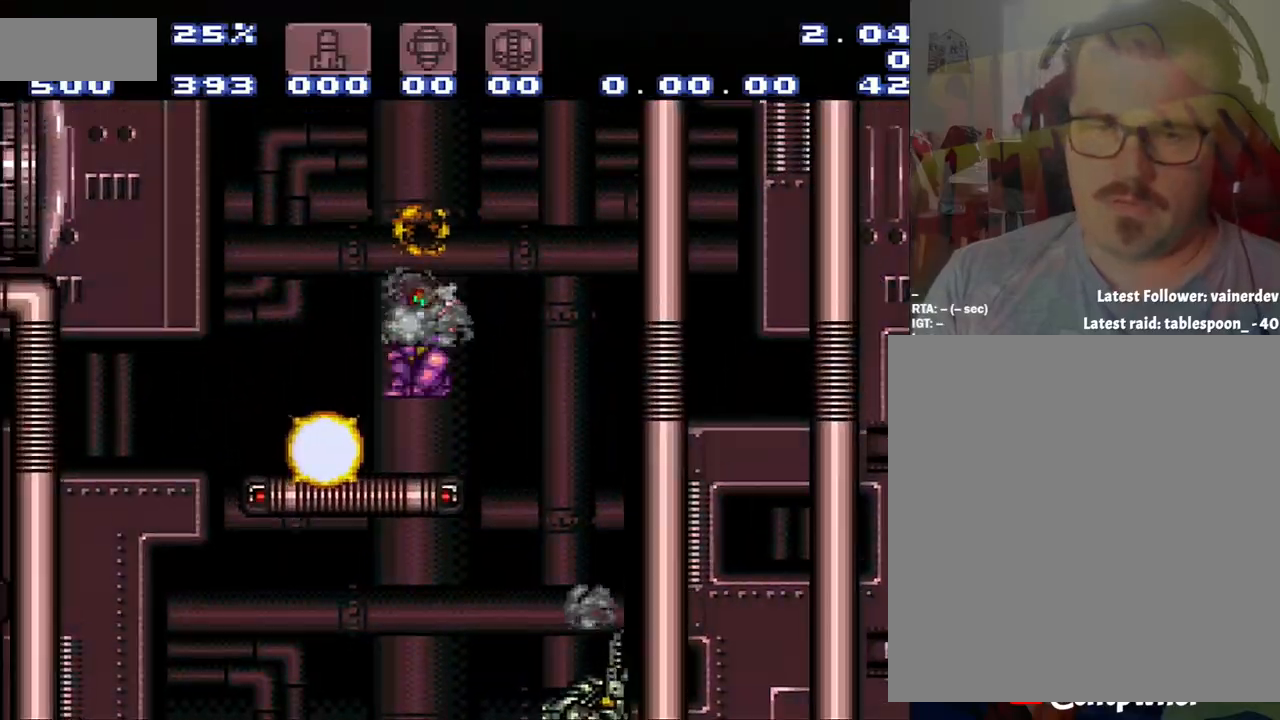
{"buttons": ["B", "DPAD_RIGHT"], "events": [[67, "B", "down"], [67, "DPAD_RIGHT", "down"]]}
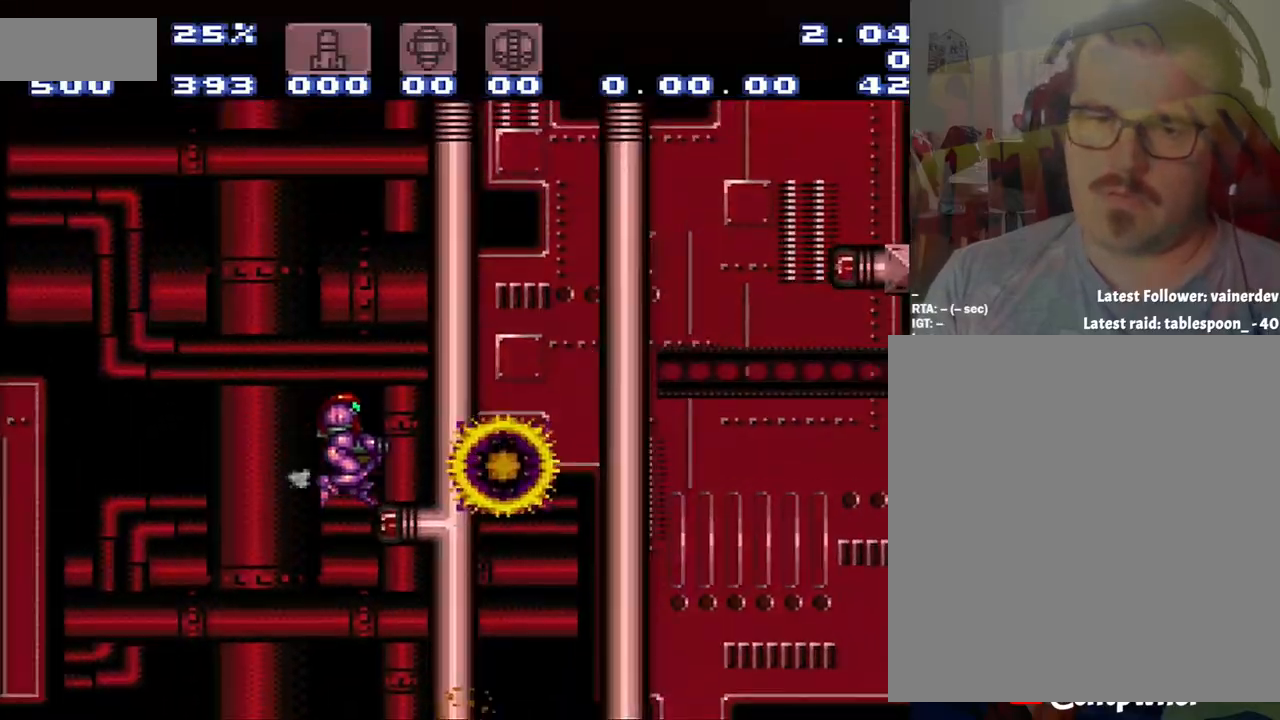
{"buttons": ["DPAD_UP"], "events": [[100, "B", "up"], [217, "DPAD_UP", "down"], [383, "DPAD_RIGHT", "up"], [383, "Y", "down"], [417, "Y", "up"]]}
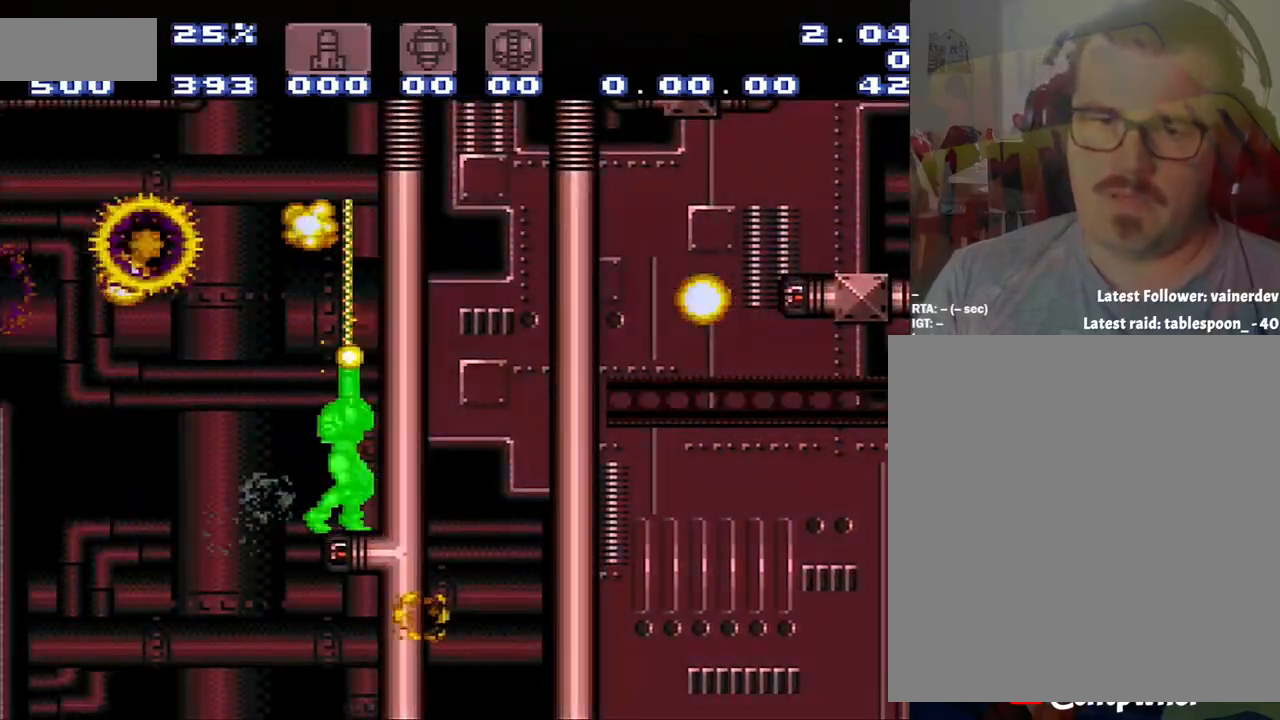
{"buttons": ["B", "DPAD_LEFT"], "events": [[150, "B", "down"], [150, "DPAD_UP", "up"], [200, "DPAD_LEFT", "down"]]}
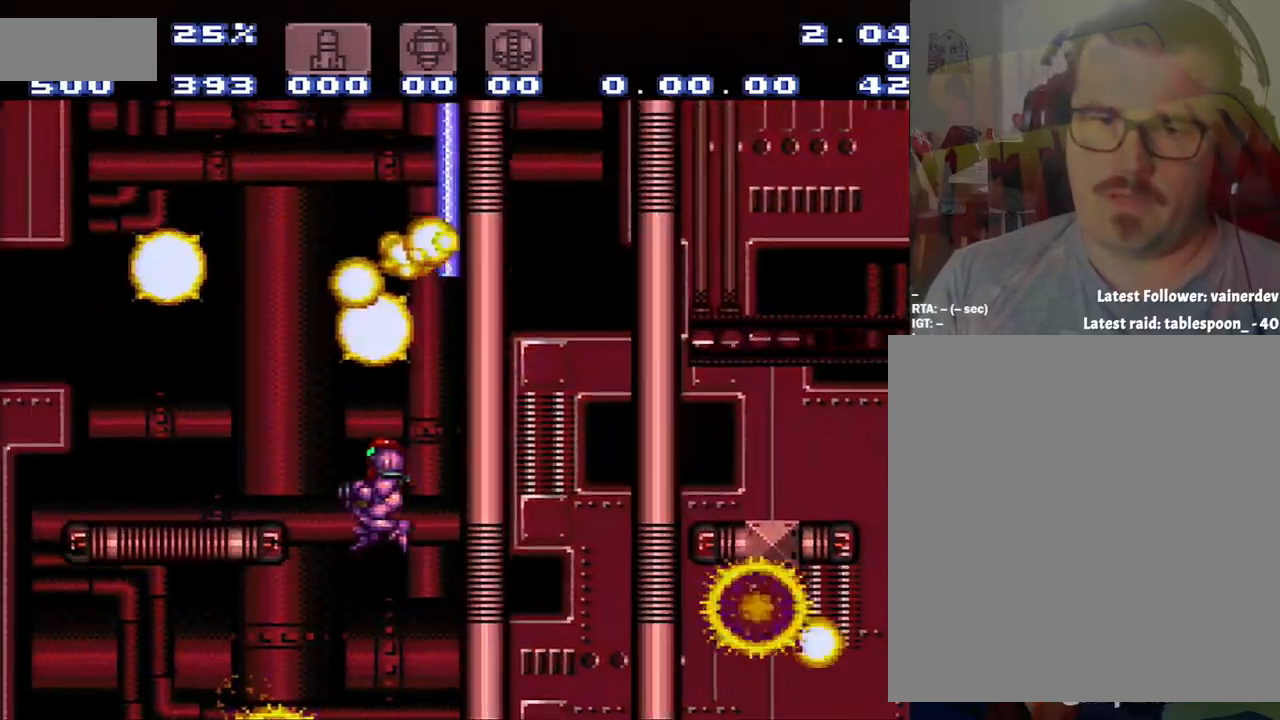
{"buttons": ["DPAD_LEFT"], "events": [[217, "B", "up"]]}
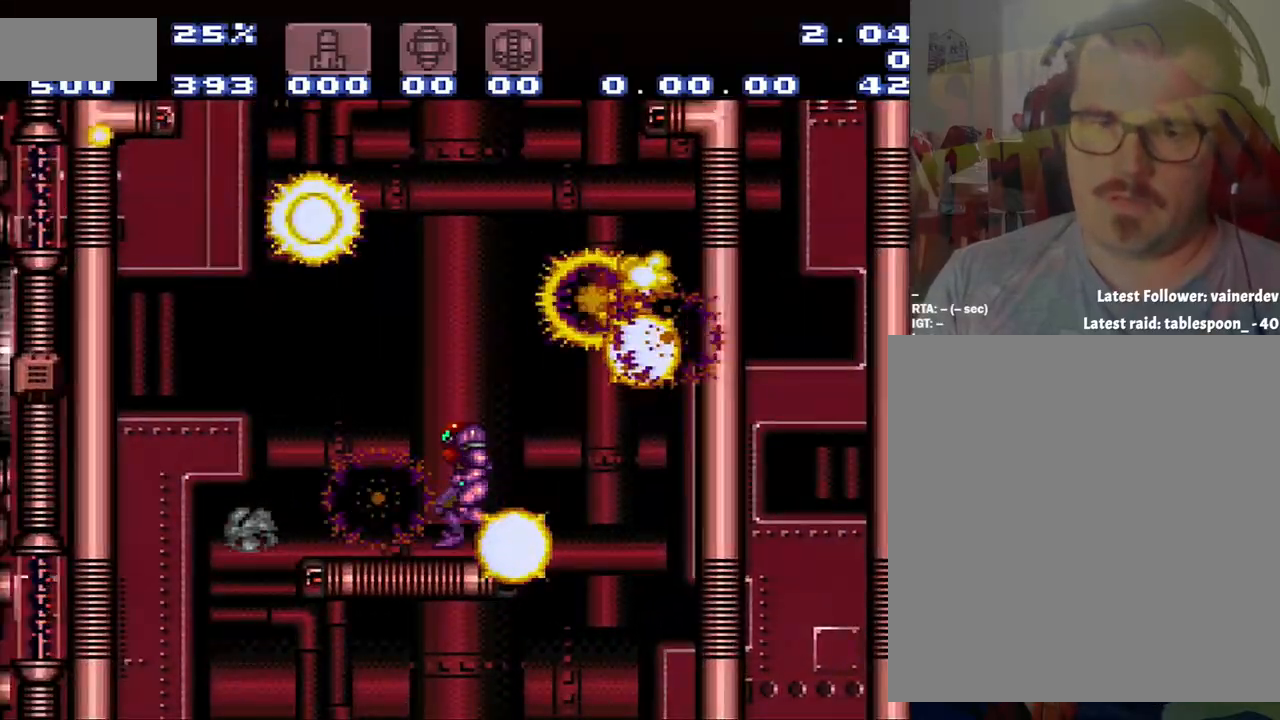
{"buttons": ["B", "DPAD_RIGHT"], "events": [[67, "DPAD_LEFT", "up"], [233, "B", "down"], [233, "DPAD_RIGHT", "down"]]}
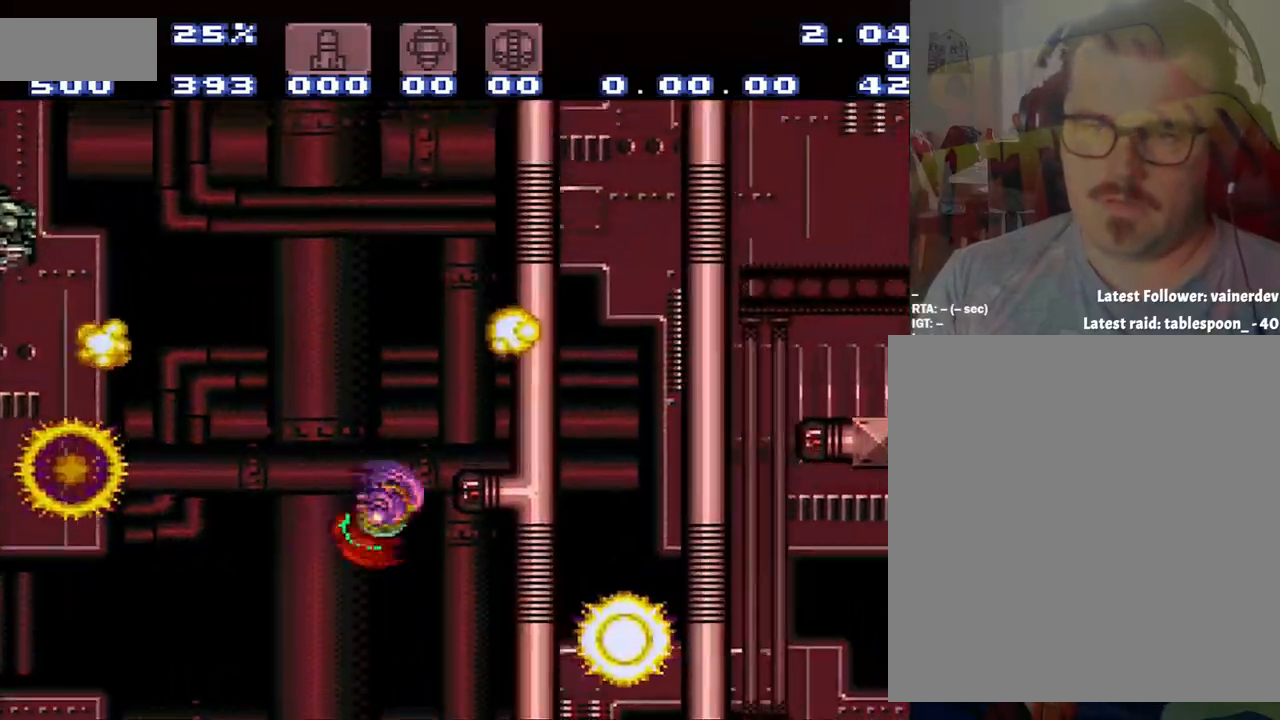
{"buttons": ["DPAD_RIGHT"], "events": [[267, "Y", "down"], [283, "B", "up"], [350, "Y", "up"]]}
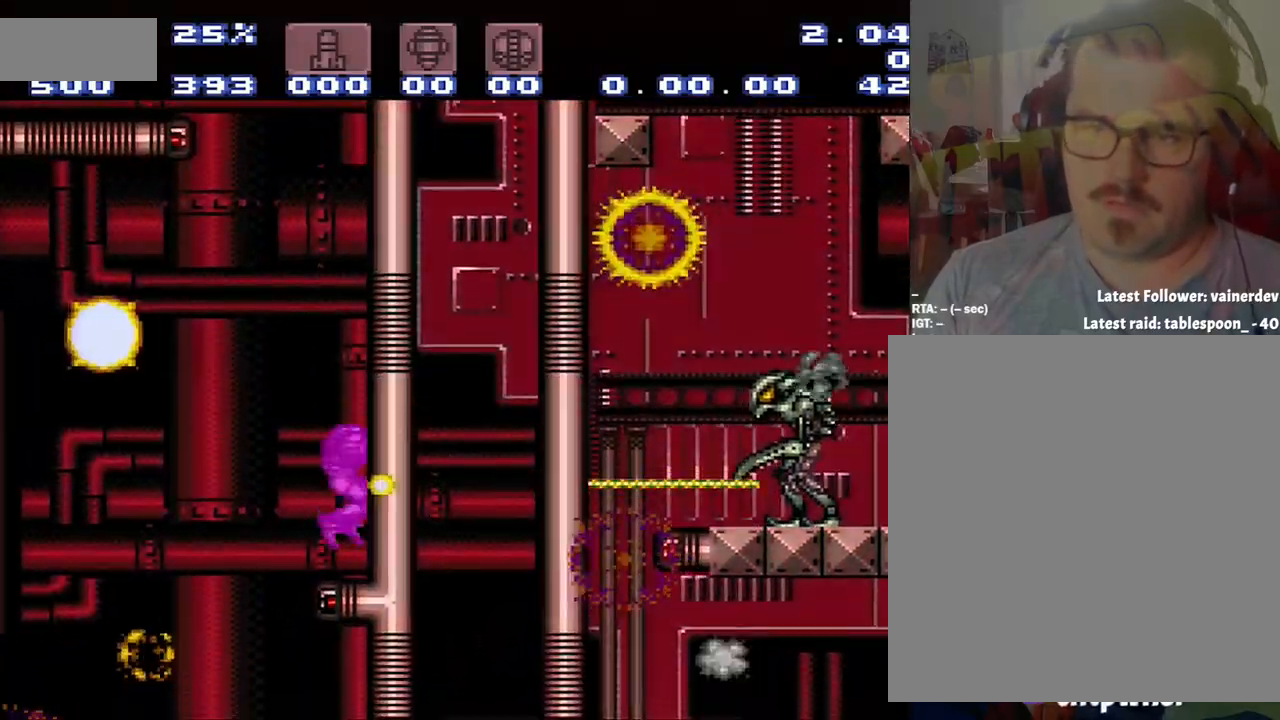
{"buttons": ["B", "DPAD_LEFT"], "events": [[33, "DPAD_RIGHT", "up"], [33, "DPAD_UP", "down"], [100, "Y", "down"], [317, "B", "down"], [317, "DPAD_UP", "up"], [317, "Y", "up"], [417, "DPAD_LEFT", "down"]]}
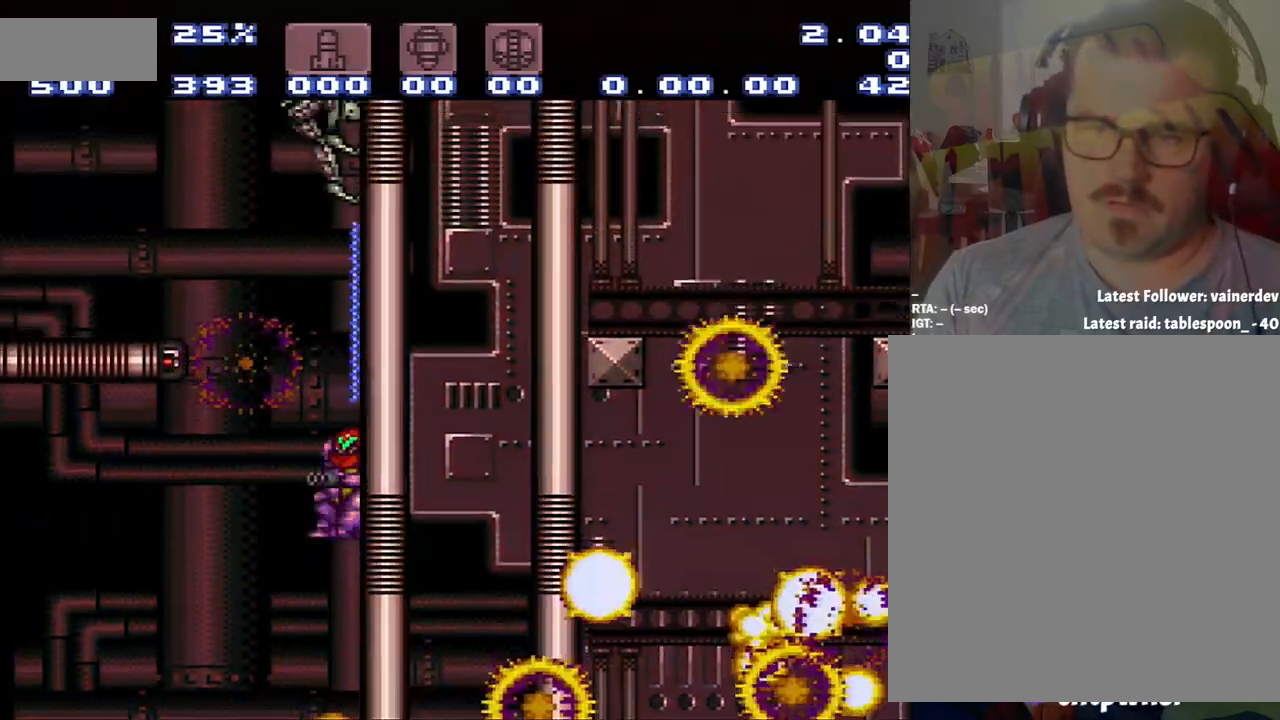
{"buttons": ["DPAD_LEFT"], "events": [[400, "B", "up"]]}
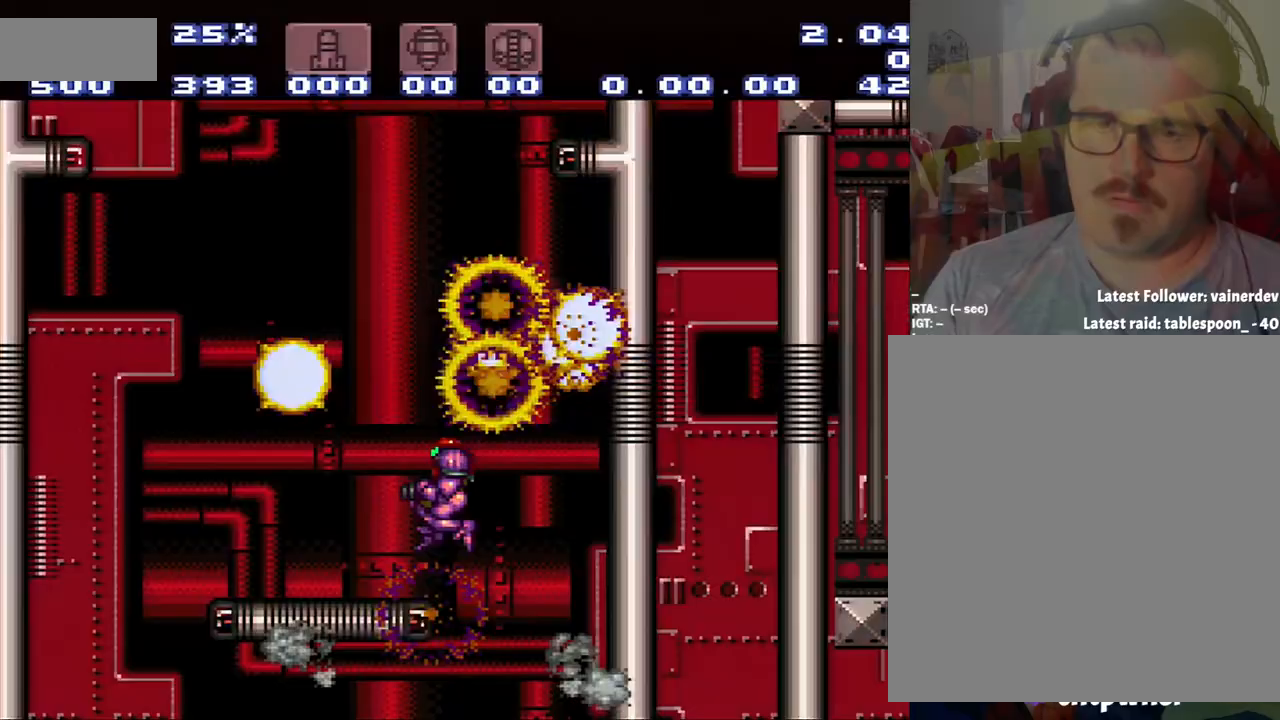
{"buttons": ["B", "DPAD_RIGHT"], "events": [[217, "B", "down"], [400, "DPAD_LEFT", "up"], [400, "DPAD_RIGHT", "down"]]}
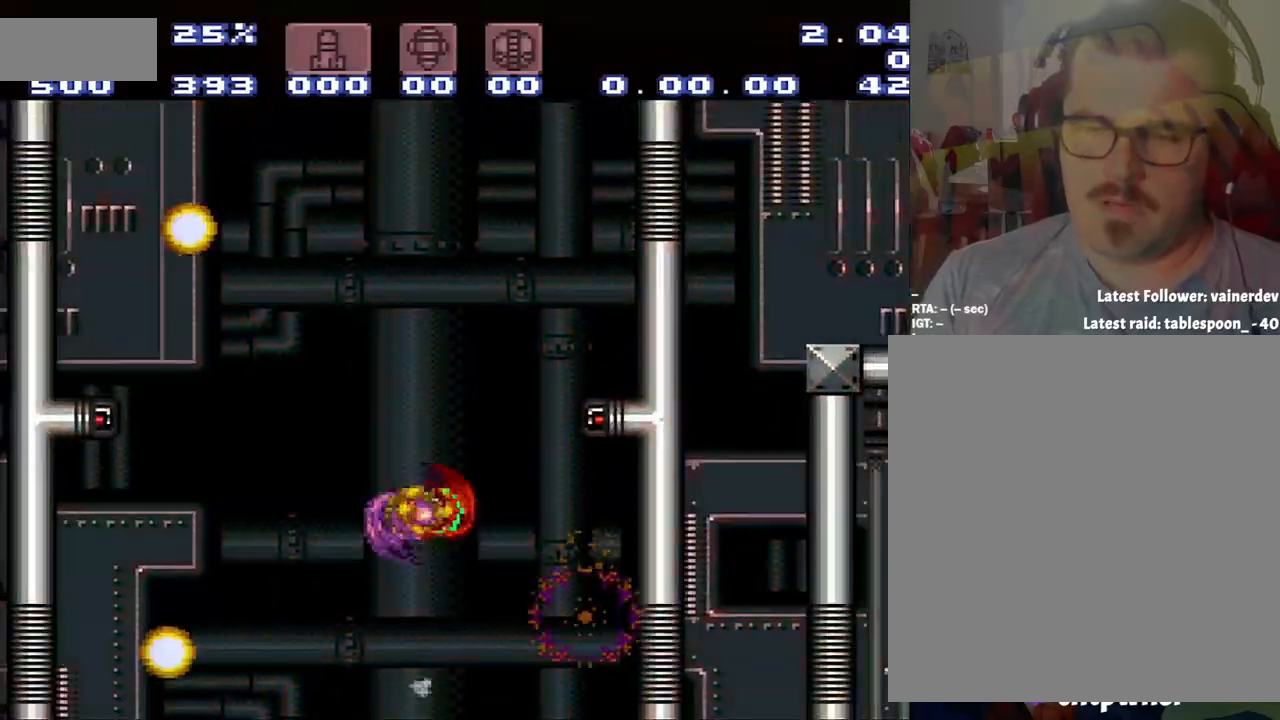
{"buttons": ["B"], "events": [[467, "DPAD_RIGHT", "up"]]}
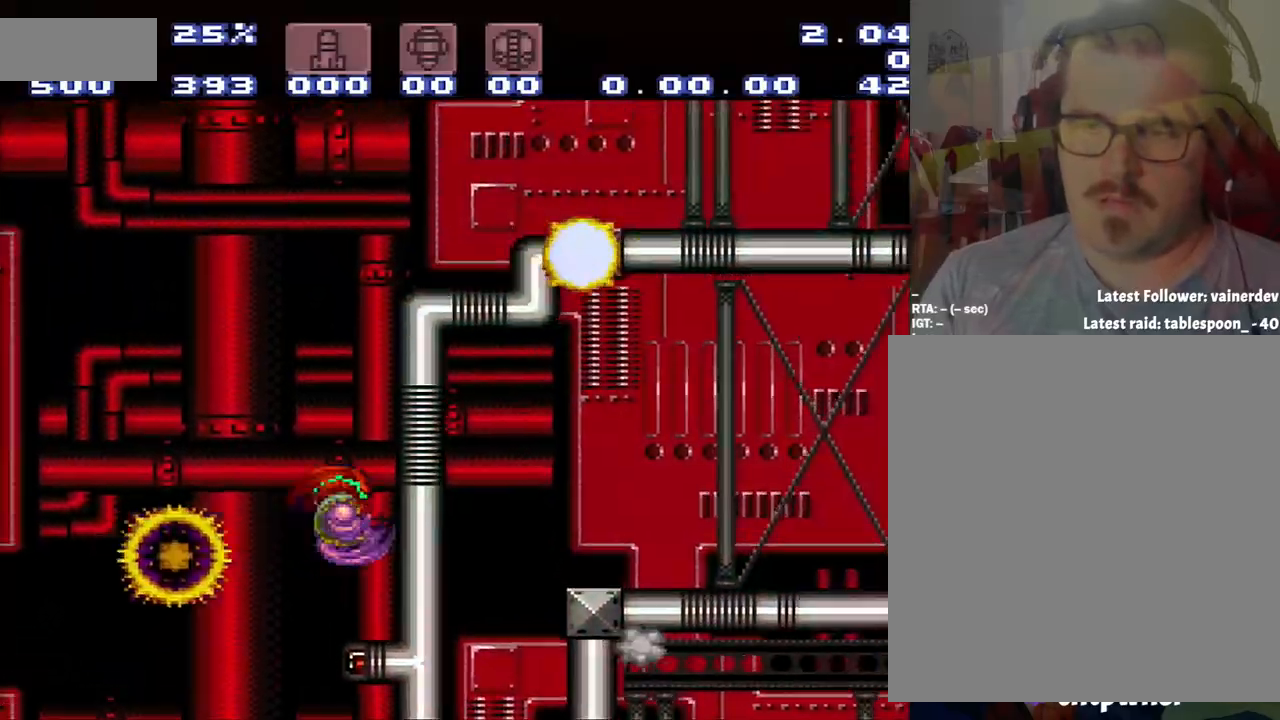
{"buttons": ["B", "DPAD_RIGHT"], "events": [[33, "B", "up"], [200, "B", "down"], [200, "DPAD_LEFT", "down"], [283, "DPAD_LEFT", "up"], [317, "DPAD_RIGHT", "down"]]}
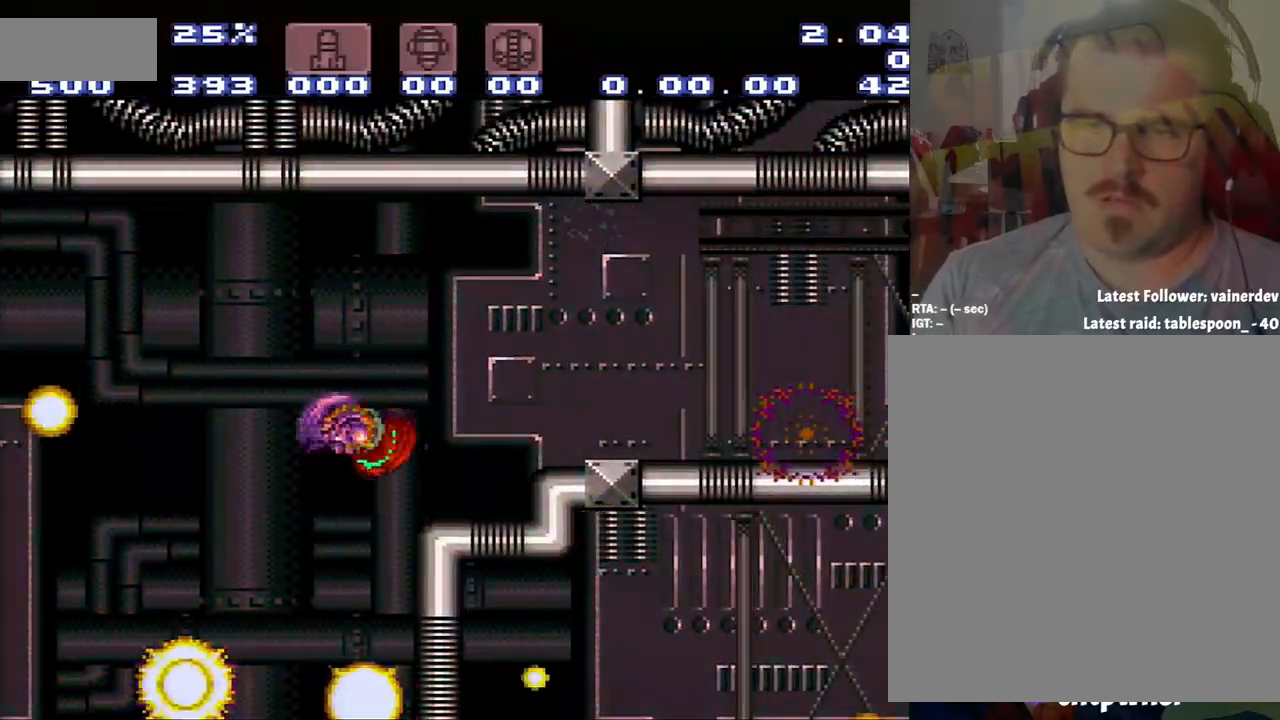
{"buttons": ["DPAD_RIGHT"], "events": [[283, "B", "up"]]}
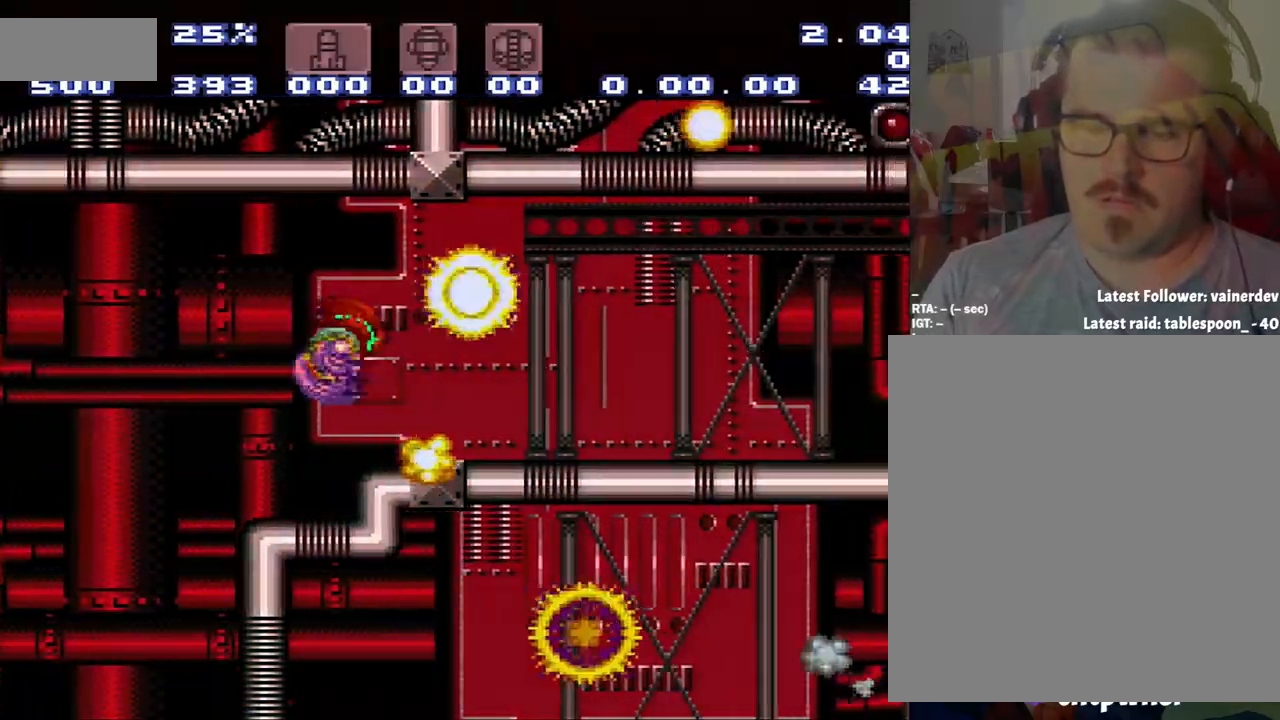
{"buttons": ["R1", "SELECT"], "events": [[33, "DPAD_RIGHT", "up"], [317, "SELECT", "down"], [383, "R1", "down"]]}
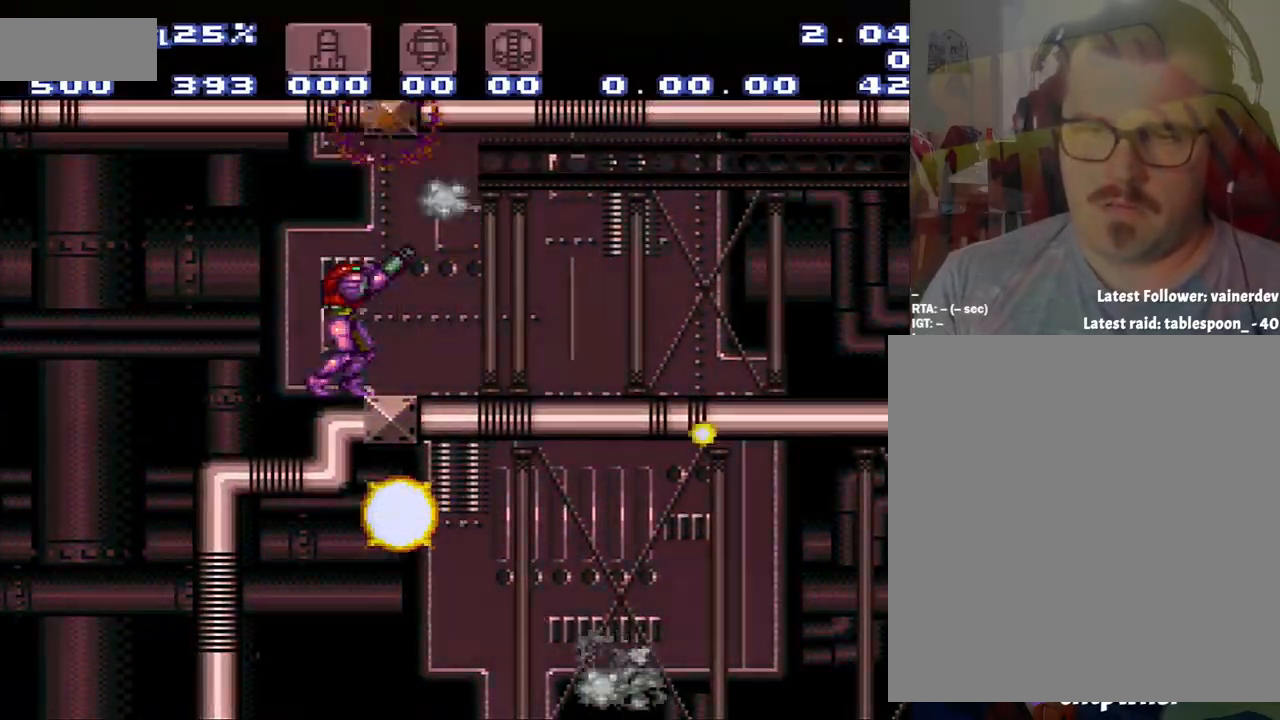
{"buttons": ["A", "DPAD_RIGHT"], "events": [[100, "Y", "down"], [167, "Y", "up"], [333, "A", "down"], [333, "DPAD_RIGHT", "down"], [333, "R1", "up"], [333, "SELECT", "up"]]}
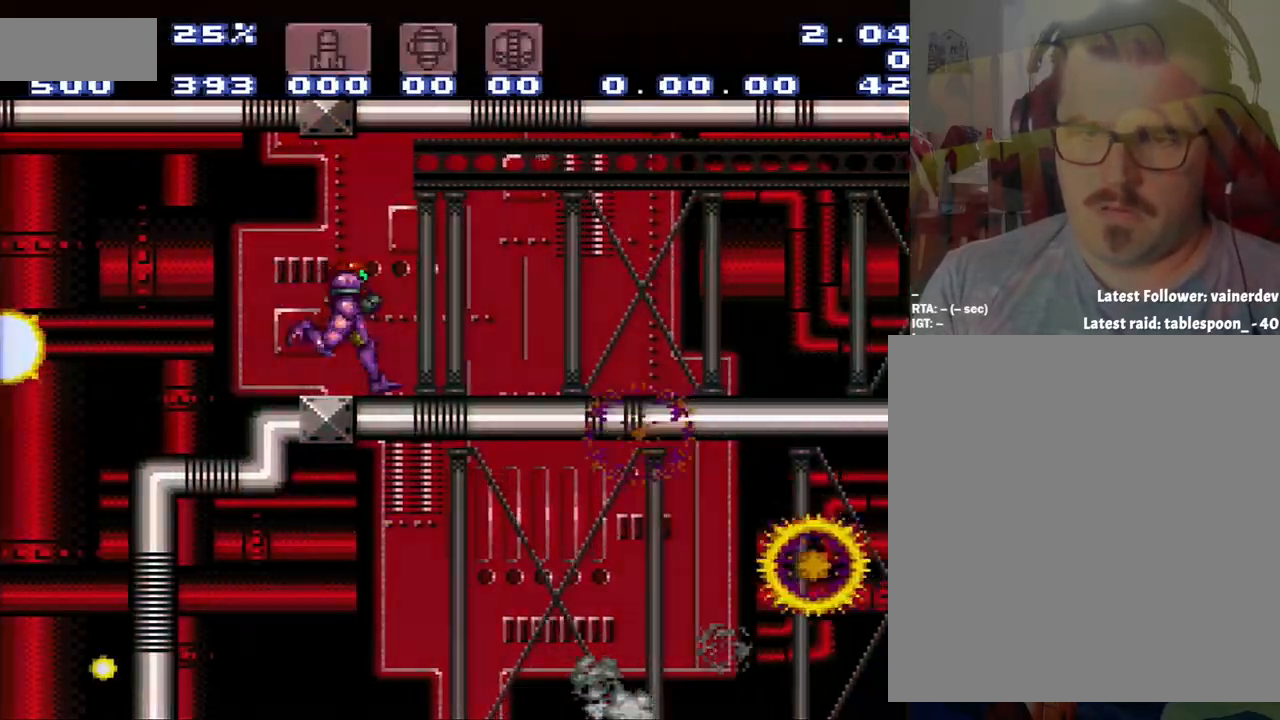
{"buttons": ["A", "DPAD_RIGHT"], "events": []}
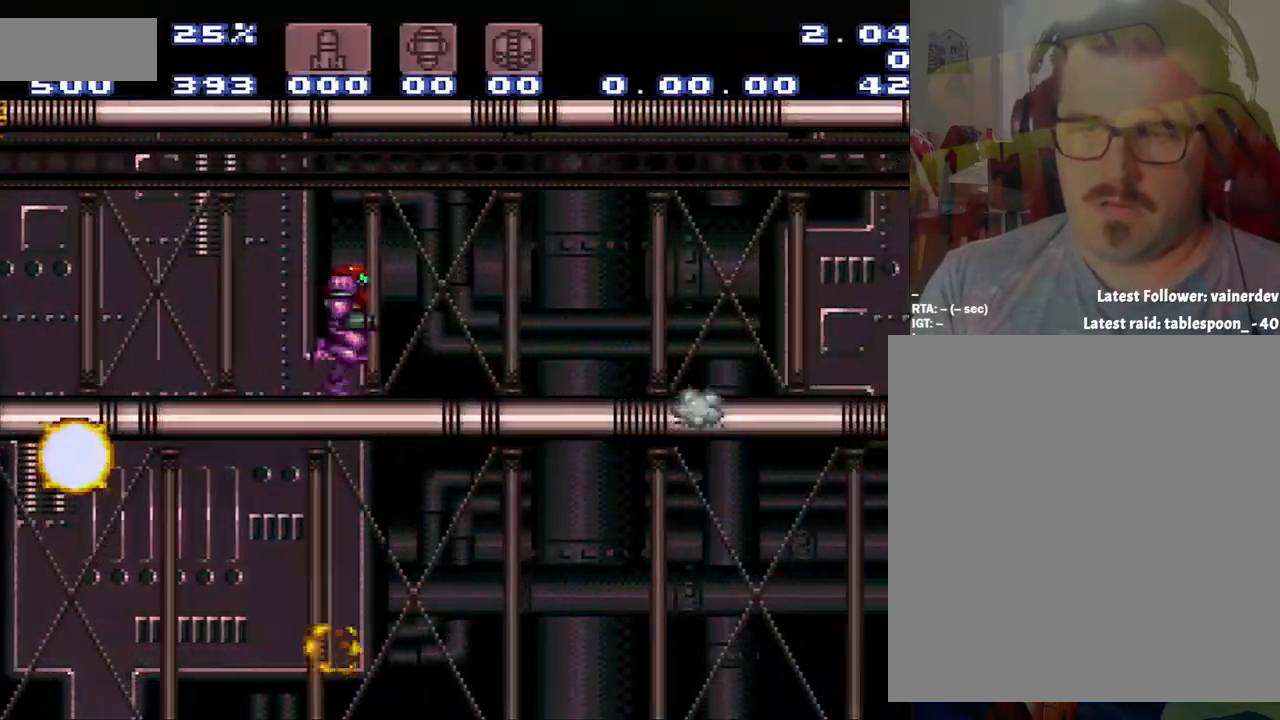
{"buttons": [], "events": [[467, "A", "up"], [467, "DPAD_RIGHT", "up"]]}
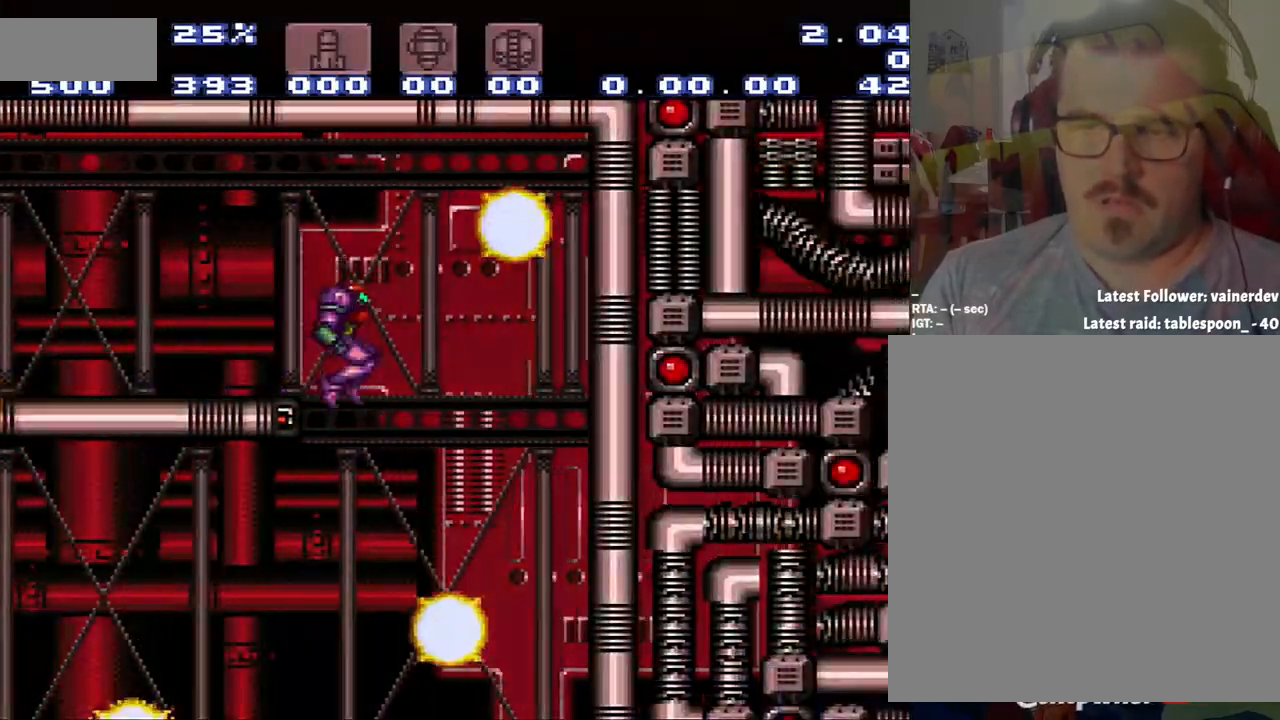
{"buttons": ["A", "DPAD_LEFT"], "events": [[183, "A", "down"], [183, "DPAD_LEFT", "down"]]}
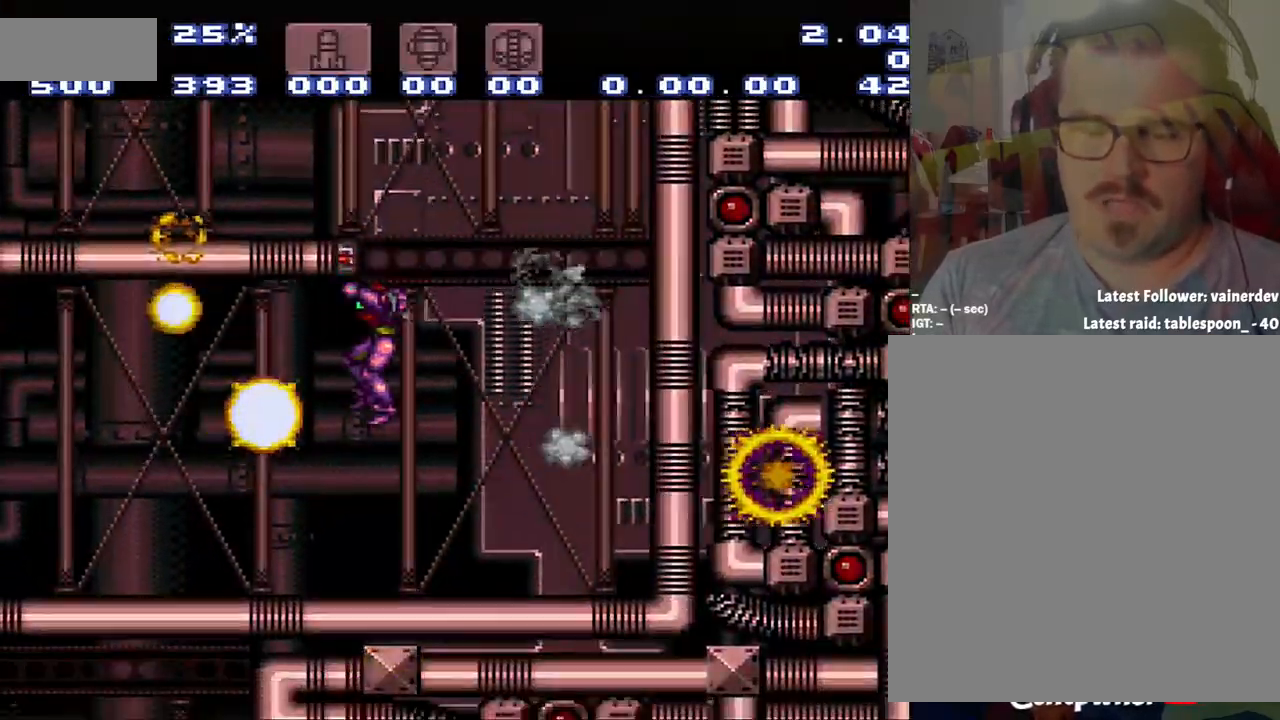
{"buttons": ["A", "DPAD_LEFT"], "events": []}
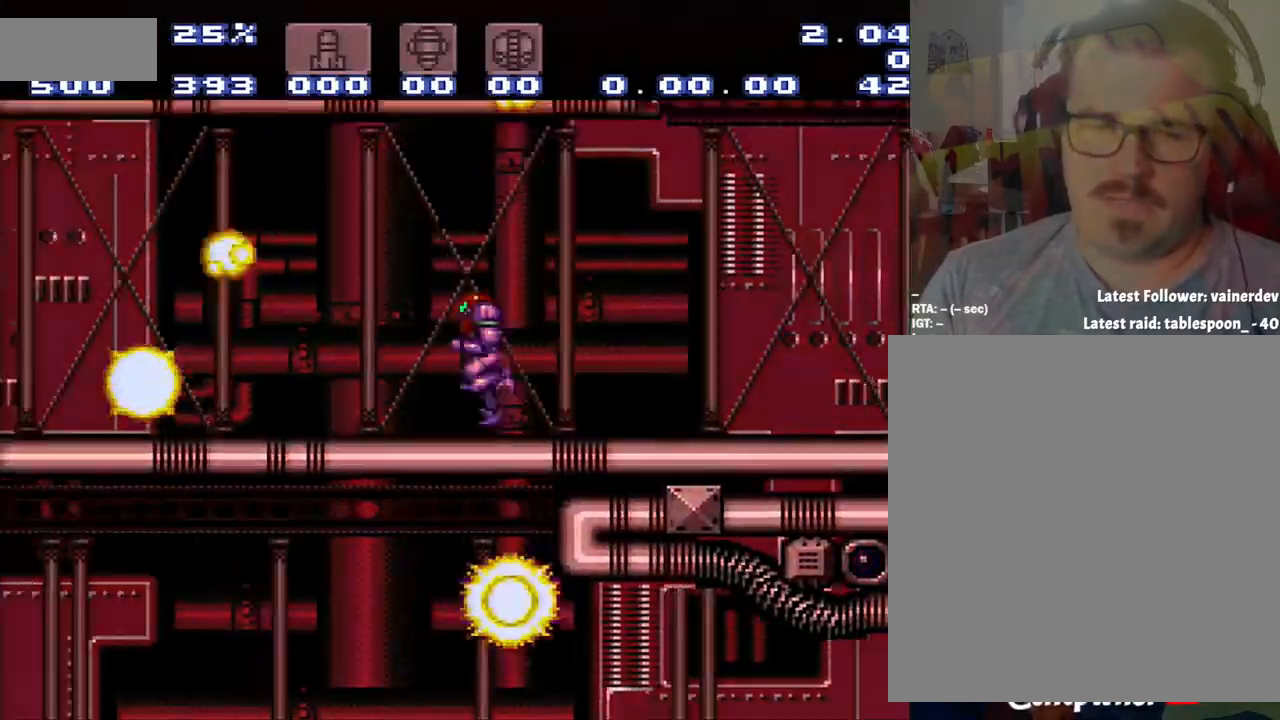
{"buttons": ["A", "DPAD_LEFT"], "events": []}
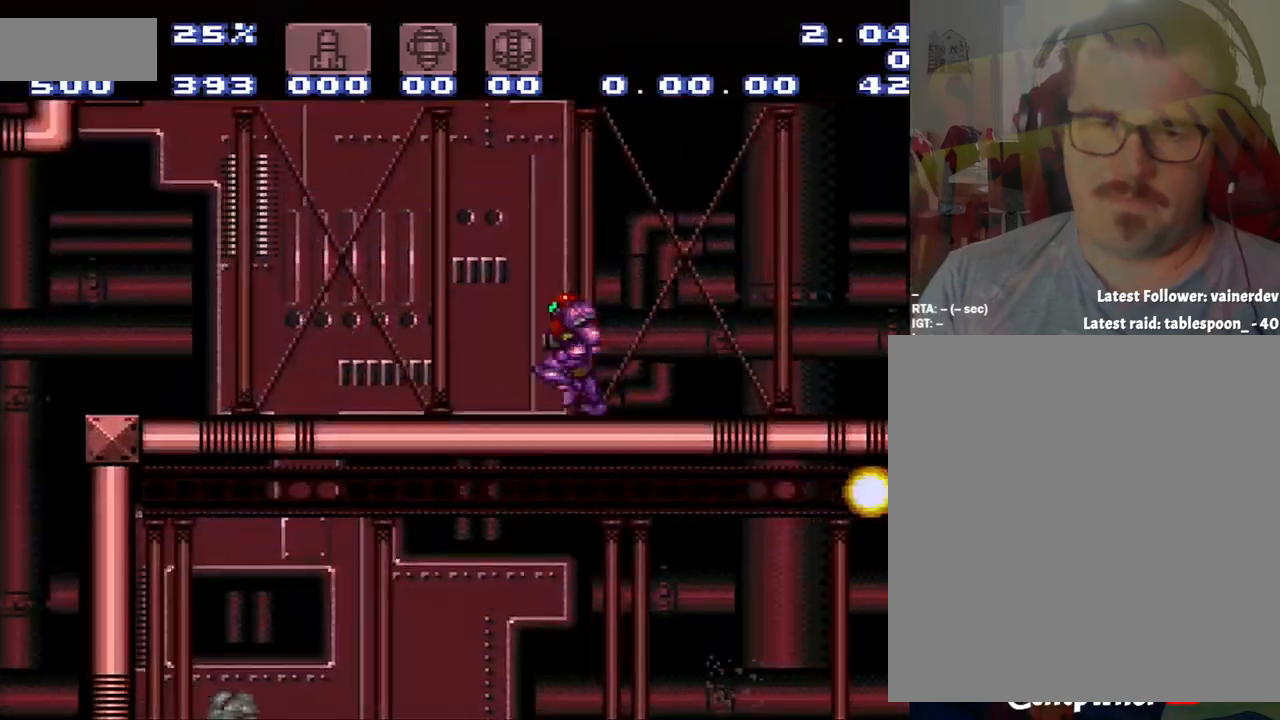
{"buttons": ["A", "DPAD_RIGHT"], "events": [[317, "DPAD_LEFT", "up"], [317, "DPAD_RIGHT", "down"]]}
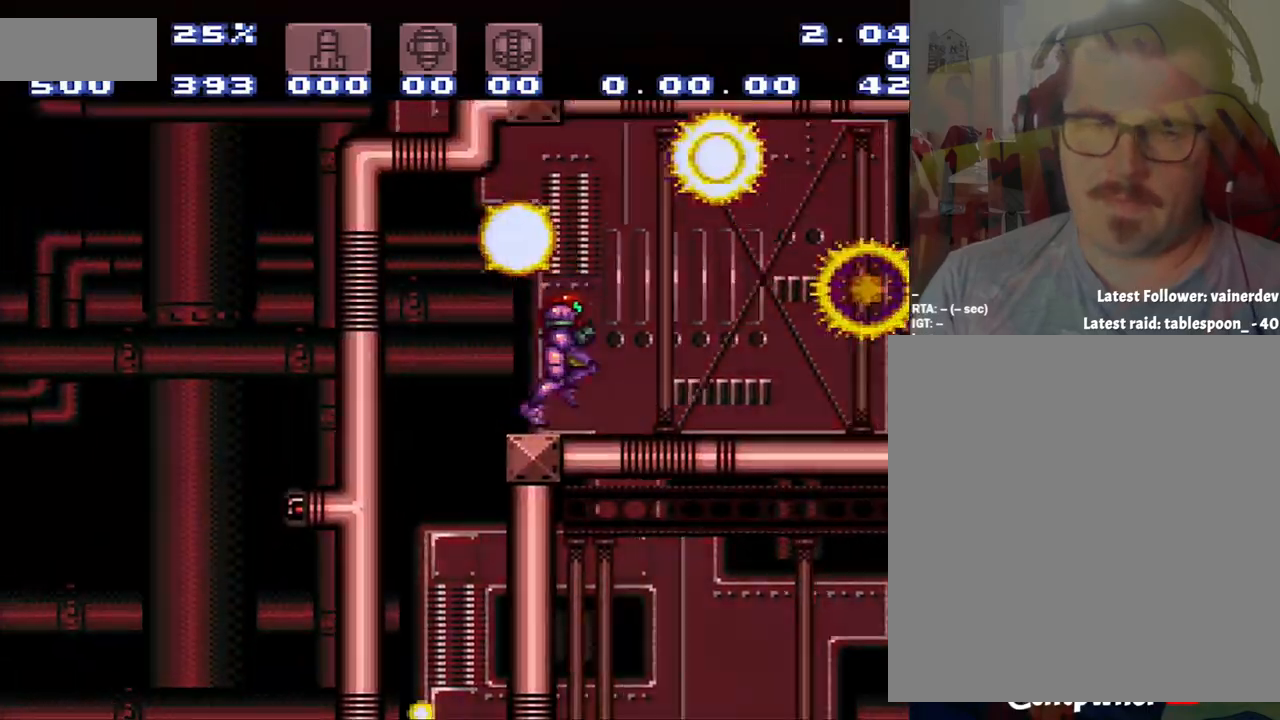
{"buttons": ["Y", "R1", "DPAD_LEFT"], "events": [[83, "A", "up"], [83, "DPAD_RIGHT", "up"], [83, "R1", "down"], [167, "Y", "down"], [350, "DPAD_LEFT", "down"]]}
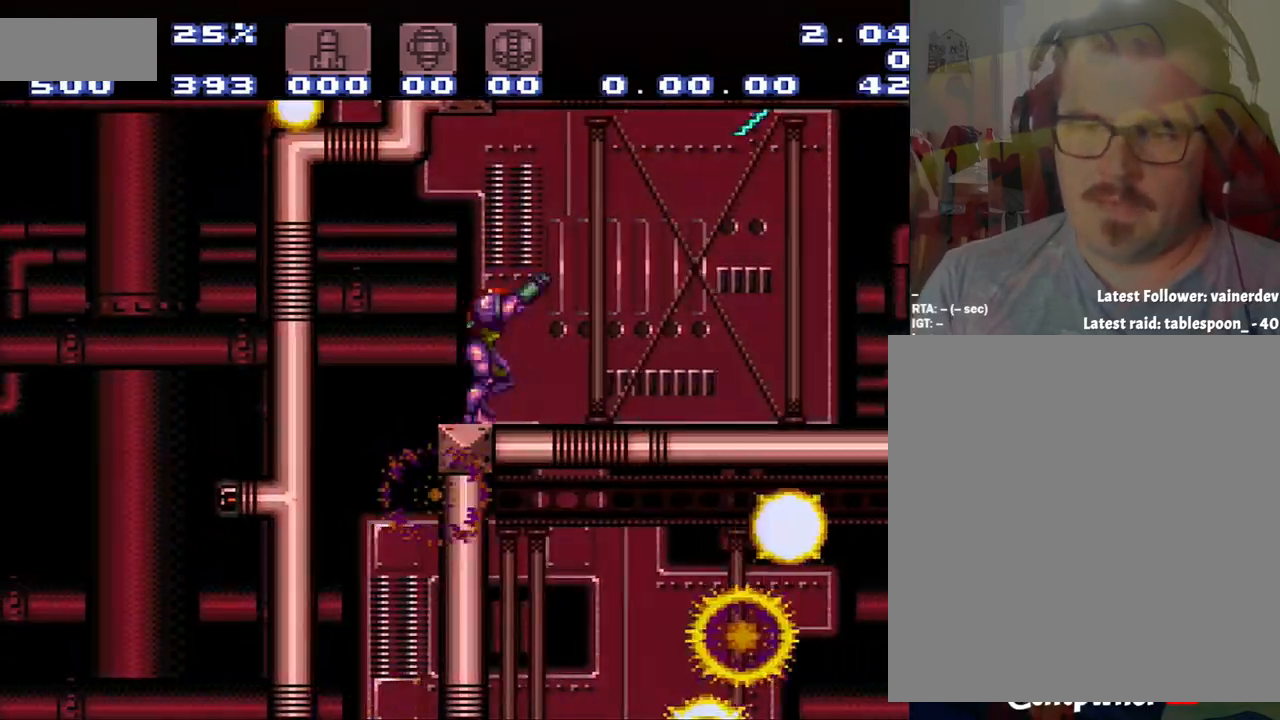
{"buttons": ["DPAD_RIGHT"], "events": [[117, "B", "down"], [117, "R1", "up"], [117, "Y", "up"], [150, "B", "up"], [400, "DPAD_LEFT", "up"], [433, "DPAD_RIGHT", "down"]]}
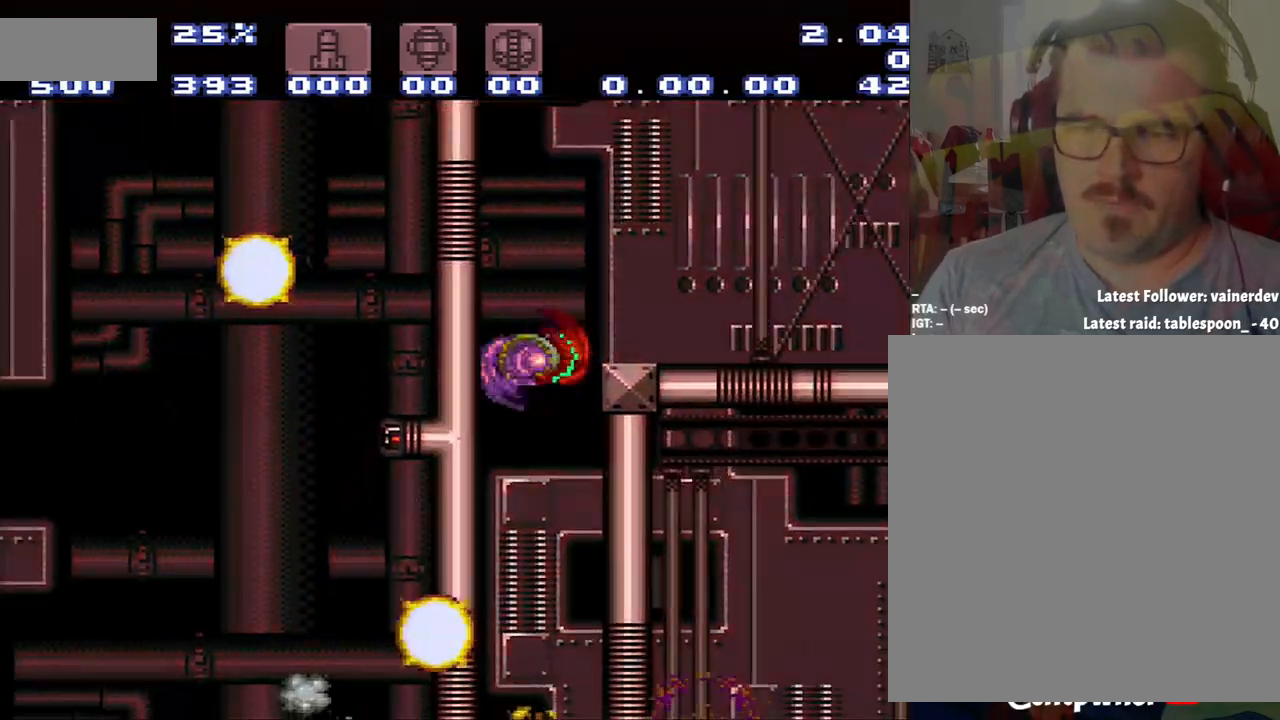
{"buttons": [], "events": [[433, "DPAD_RIGHT", "up"]]}
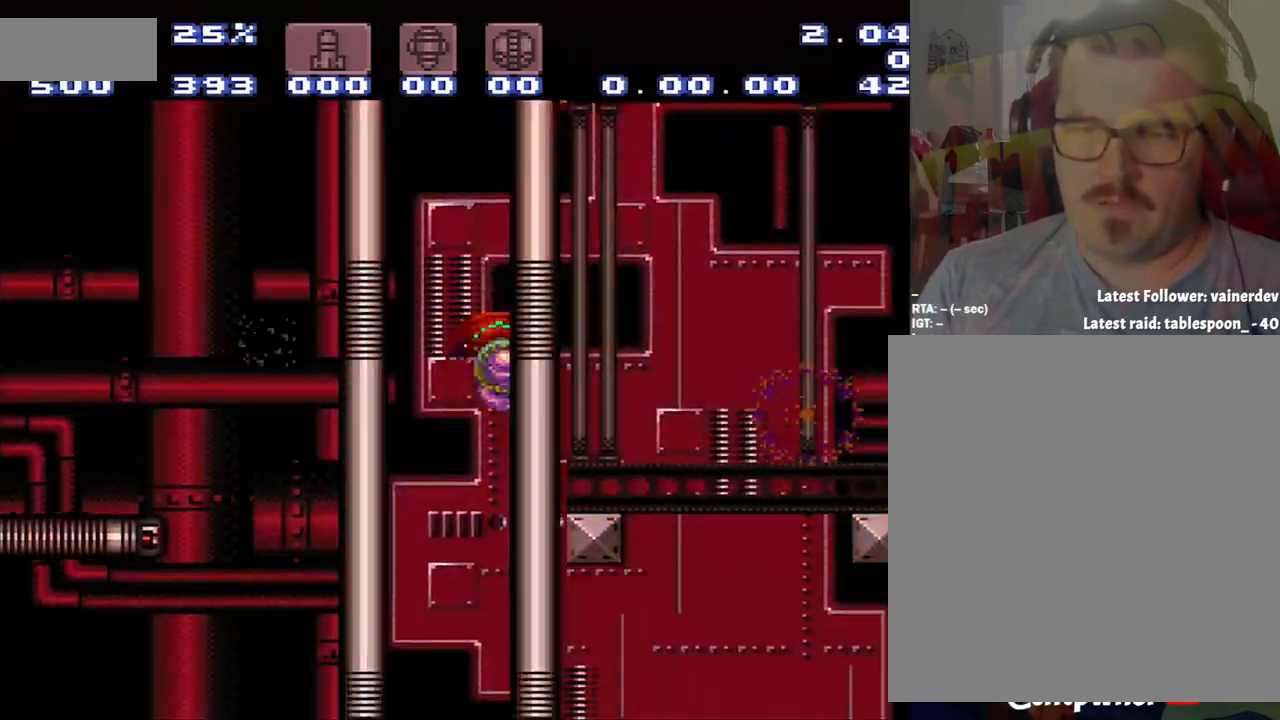
{"buttons": [], "events": []}
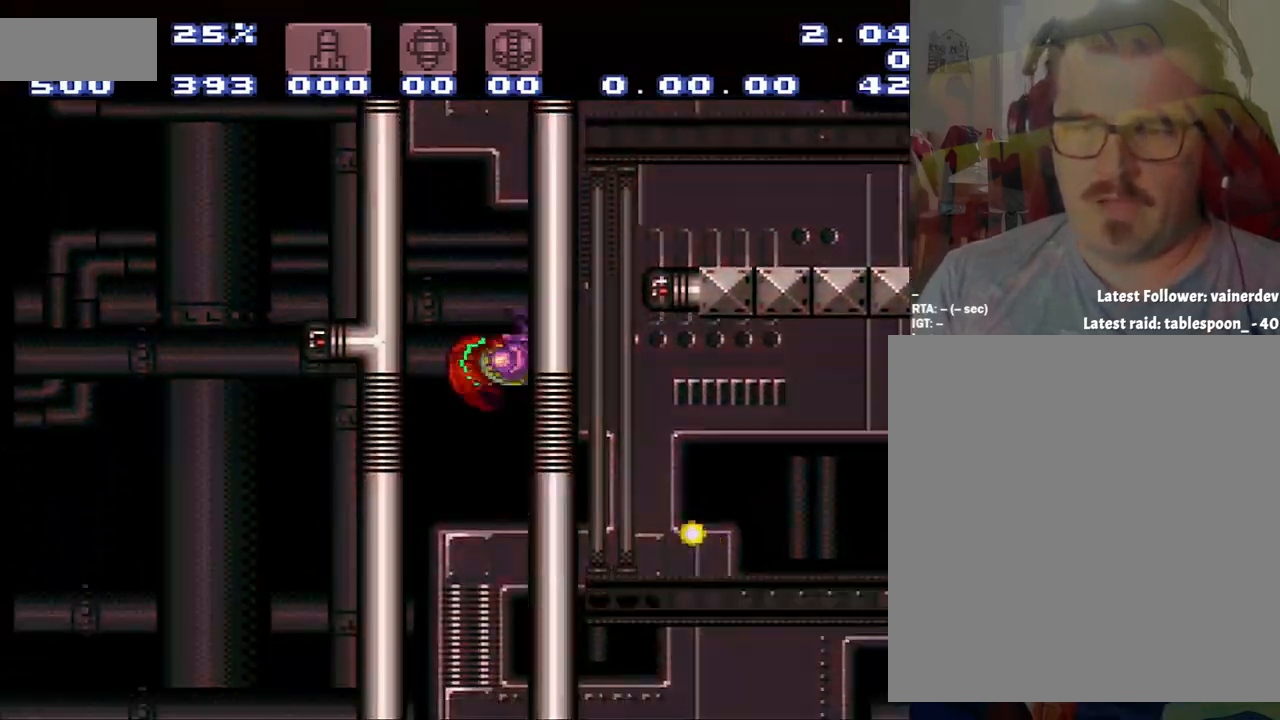
{"buttons": [], "events": []}